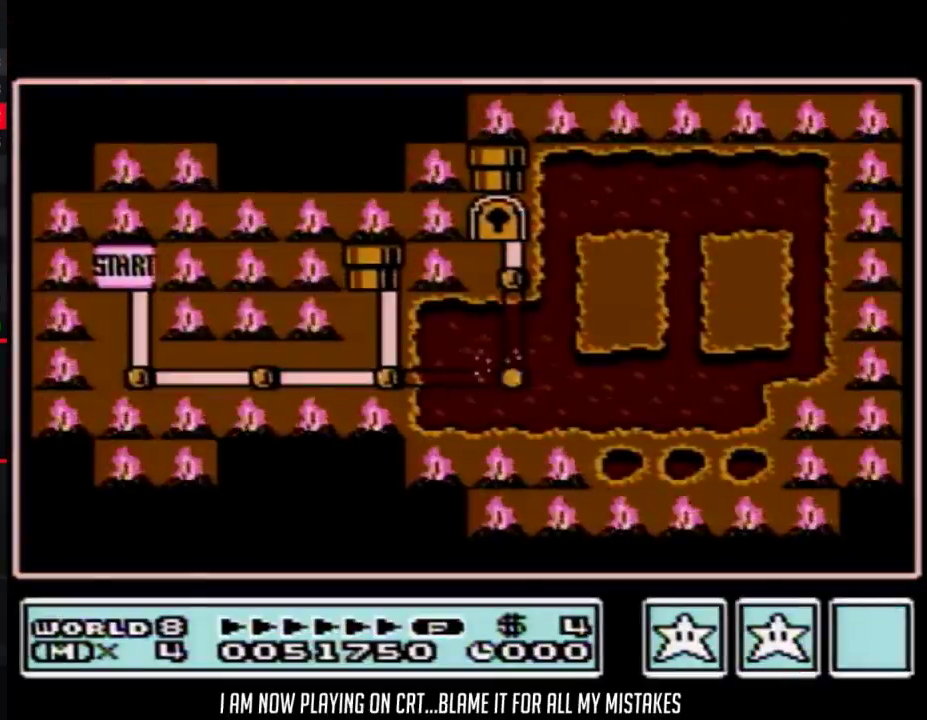
Gameplay with a controller (Nintendo layout); each line is a JSON object with the inputs held at the frame after it (dt_ms = milliseconds from this image to that frame). "events" lists button and stick changes between this image and that frame as [ms after this image, input, new state], when the widget could be followed in between. Not read: L3 R3.
{"dt_ms": 500, "buttons": ["DPAD_UP"], "events": [[200, "DPAD_UP", "down"]]}
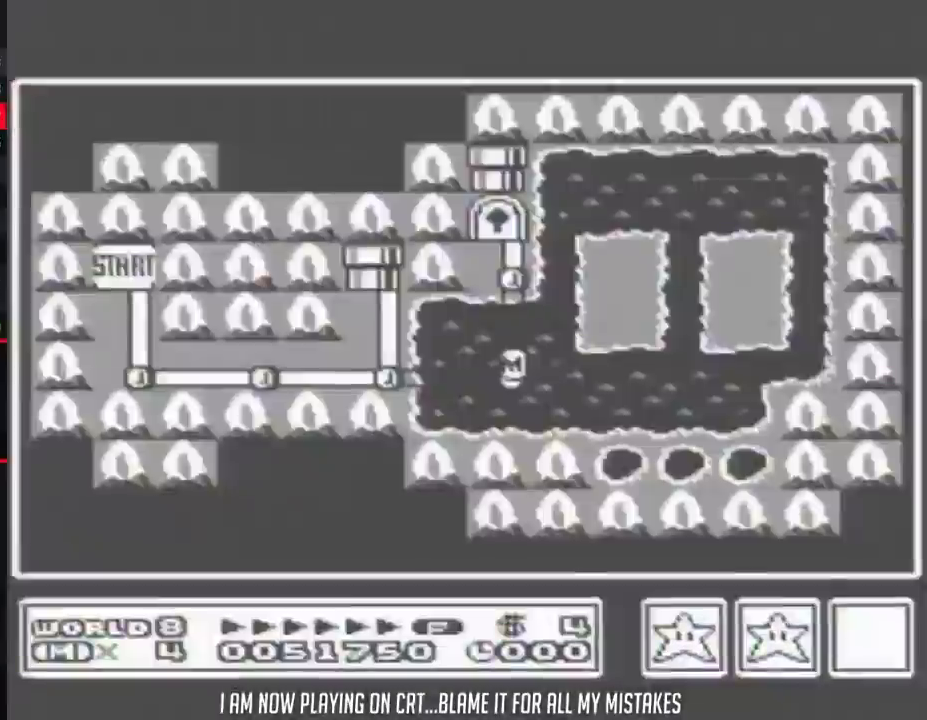
{"dt_ms": 500, "buttons": ["DPAD_UP"], "events": []}
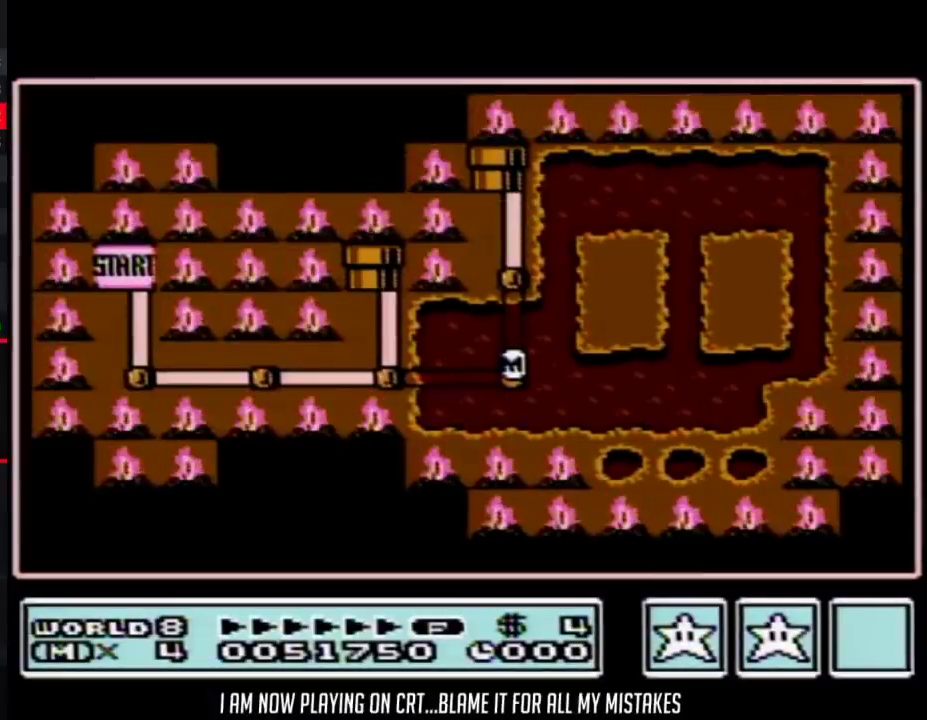
{"dt_ms": 500, "buttons": ["DPAD_UP"], "events": []}
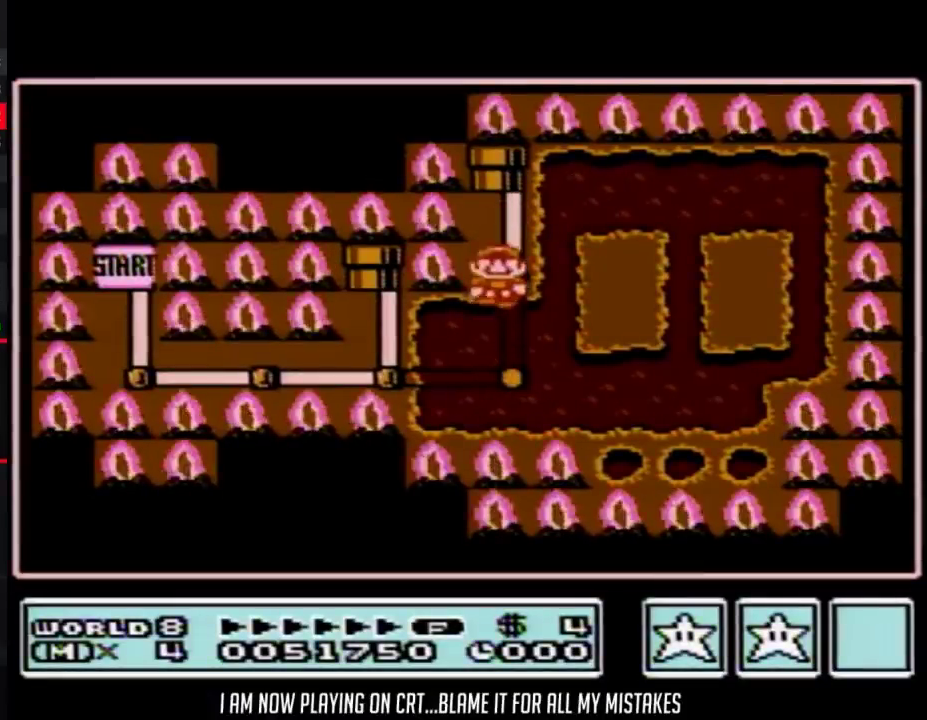
{"dt_ms": 500, "buttons": ["DPAD_UP"], "events": [[67, "DPAD_UP", "up"], [150, "DPAD_UP", "down"]]}
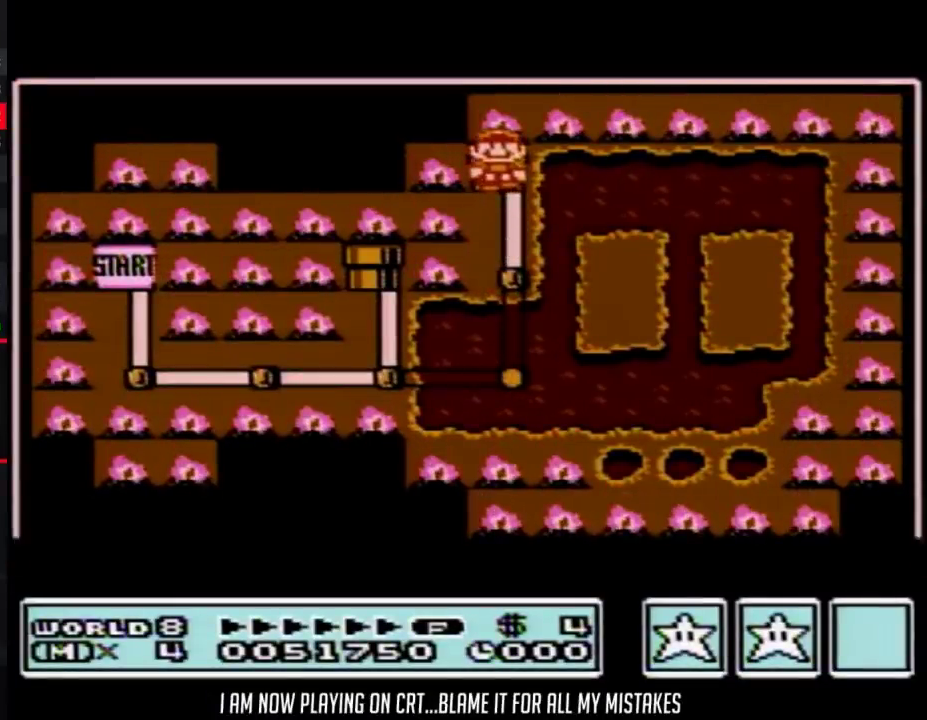
{"dt_ms": 500, "buttons": ["DPAD_UP"], "events": []}
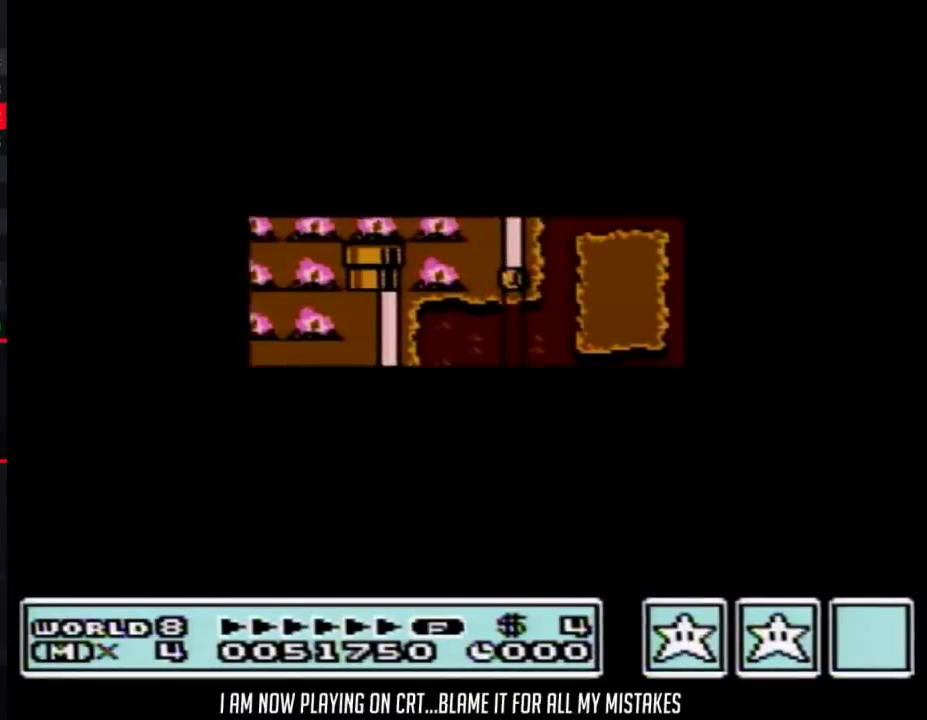
{"dt_ms": 500, "buttons": ["B", "DPAD_RIGHT"], "events": [[400, "DPAD_UP", "up"], [467, "B", "down"], [467, "DPAD_RIGHT", "down"]]}
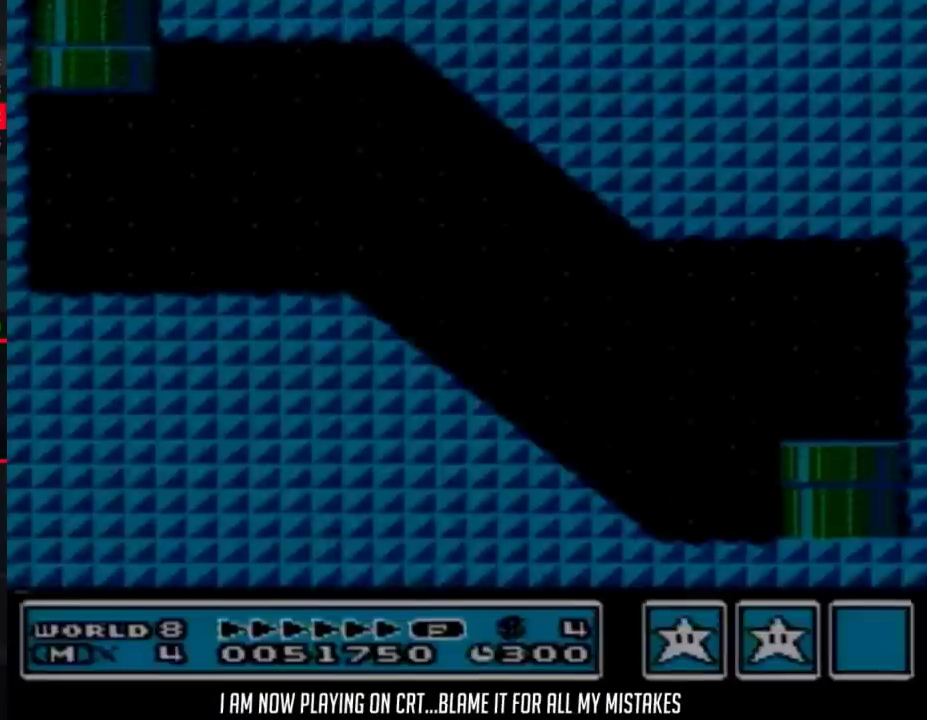
{"dt_ms": 500, "buttons": ["B", "DPAD_RIGHT"], "events": []}
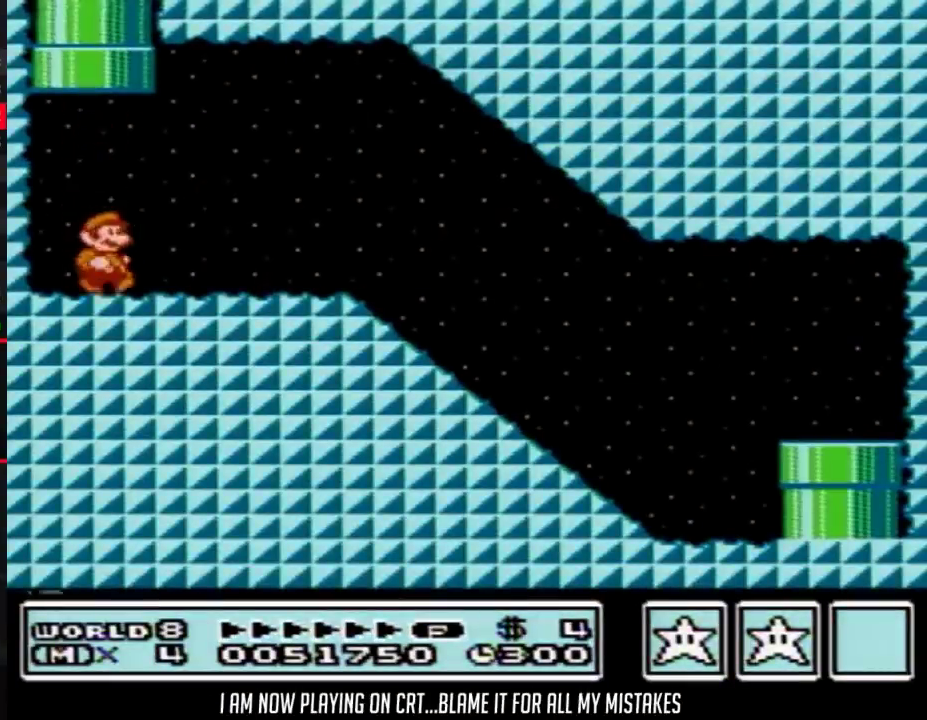
{"dt_ms": 500, "buttons": ["B", "DPAD_RIGHT"], "events": [[50, "A", "down"], [217, "A", "up"]]}
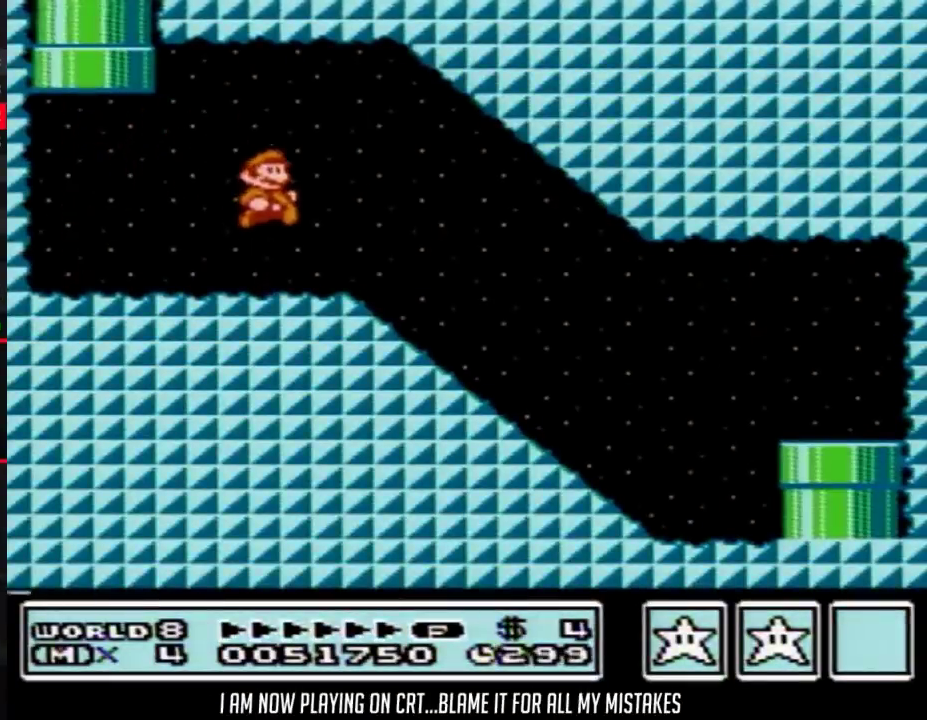
{"dt_ms": 1000, "buttons": ["DPAD_DOWN"], "events": [[683, "DPAD_DOWN", "down"], [717, "DPAD_RIGHT", "up"], [1000, "B", "up"]]}
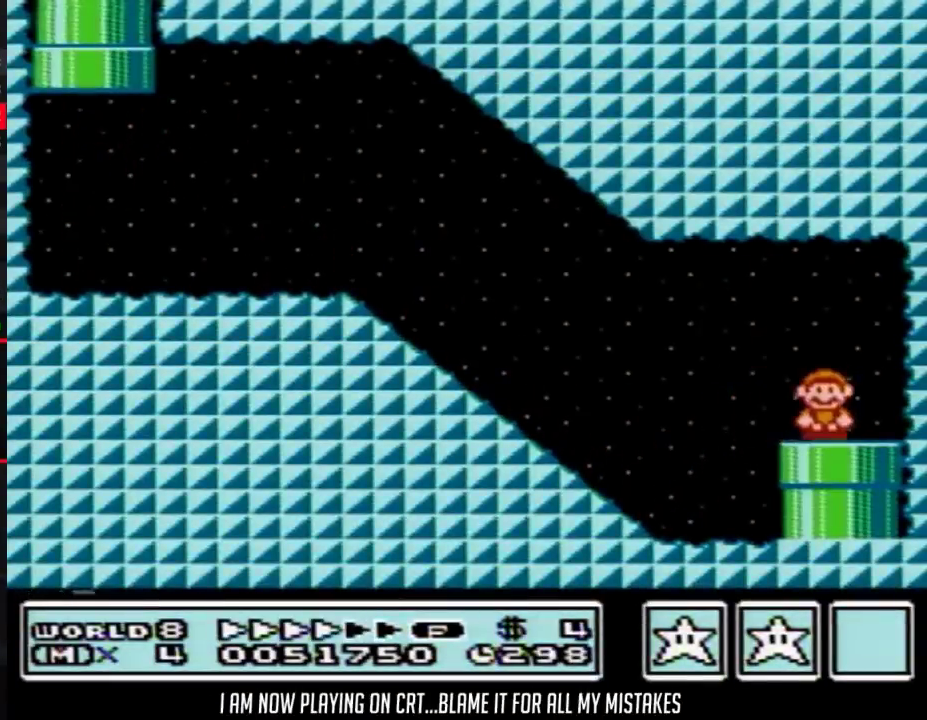
{"dt_ms": 500, "buttons": [], "events": [[150, "DPAD_DOWN", "up"]]}
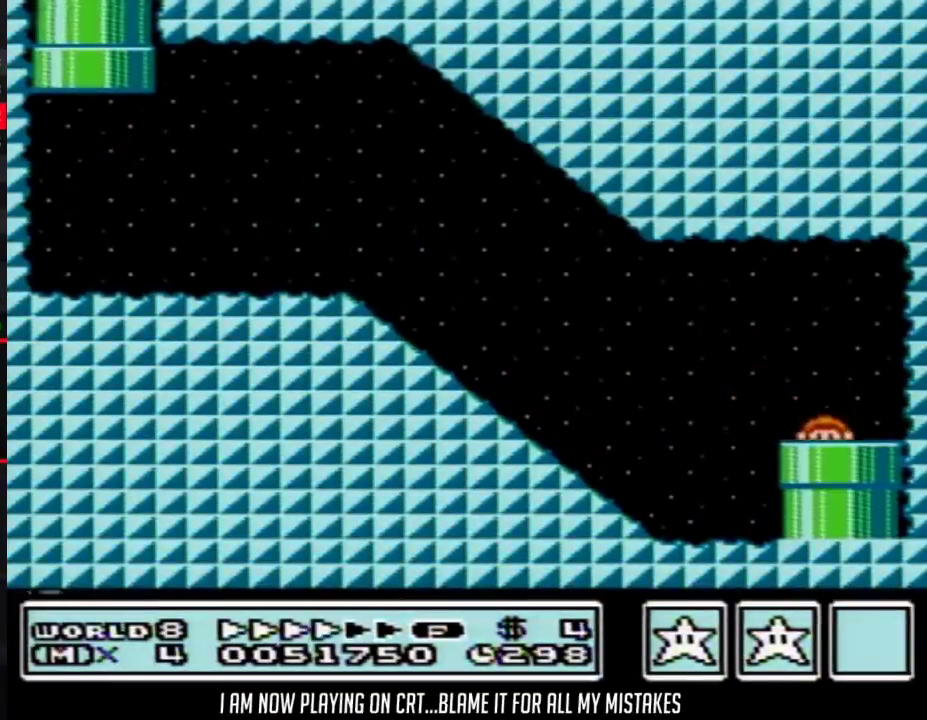
{"dt_ms": 500, "buttons": ["DPAD_LEFT"], "events": [[400, "DPAD_LEFT", "down"]]}
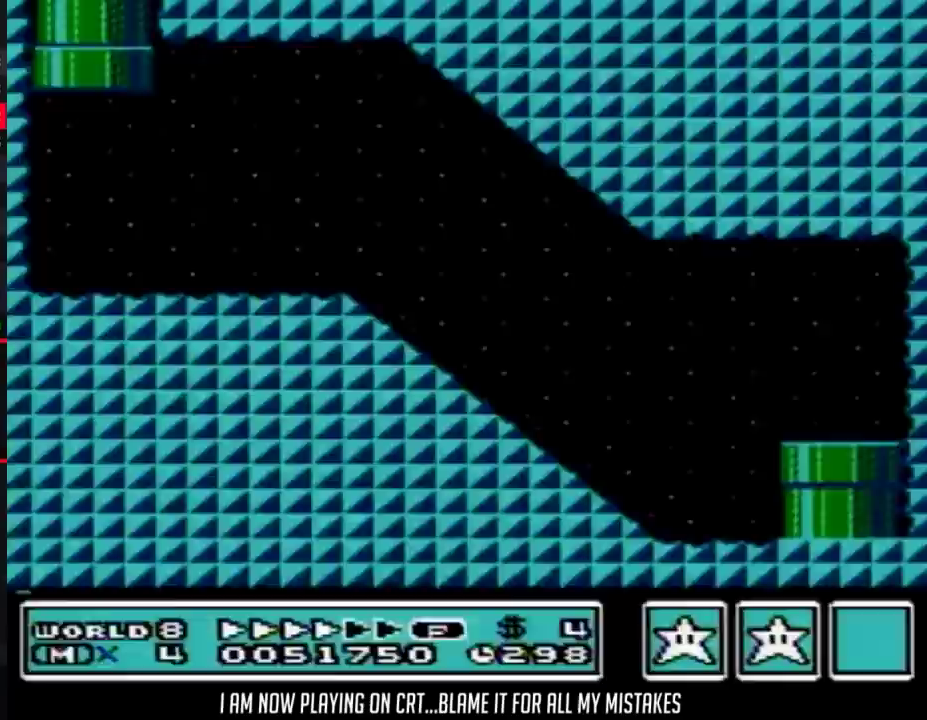
{"dt_ms": 500, "buttons": ["DPAD_LEFT"], "events": []}
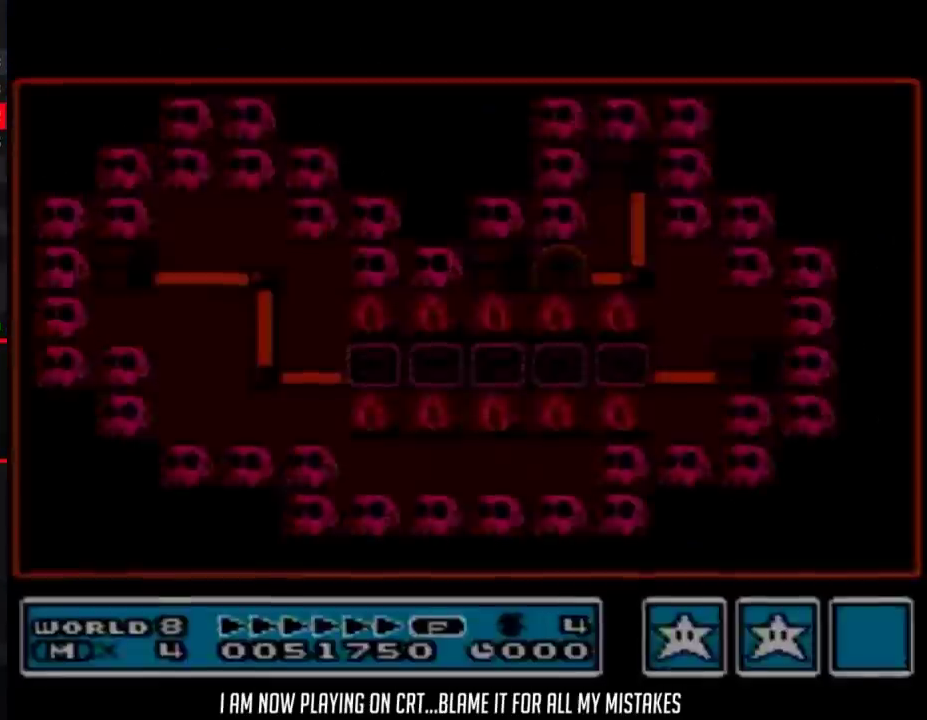
{"dt_ms": 500, "buttons": ["DPAD_LEFT"], "events": []}
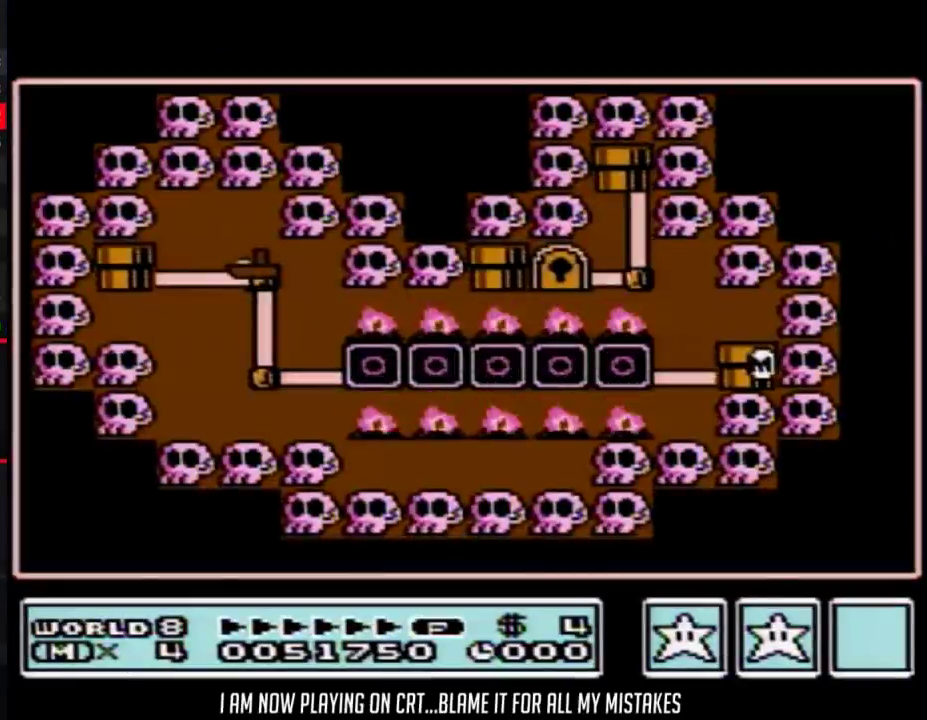
{"dt_ms": 500, "buttons": ["DPAD_LEFT"], "events": []}
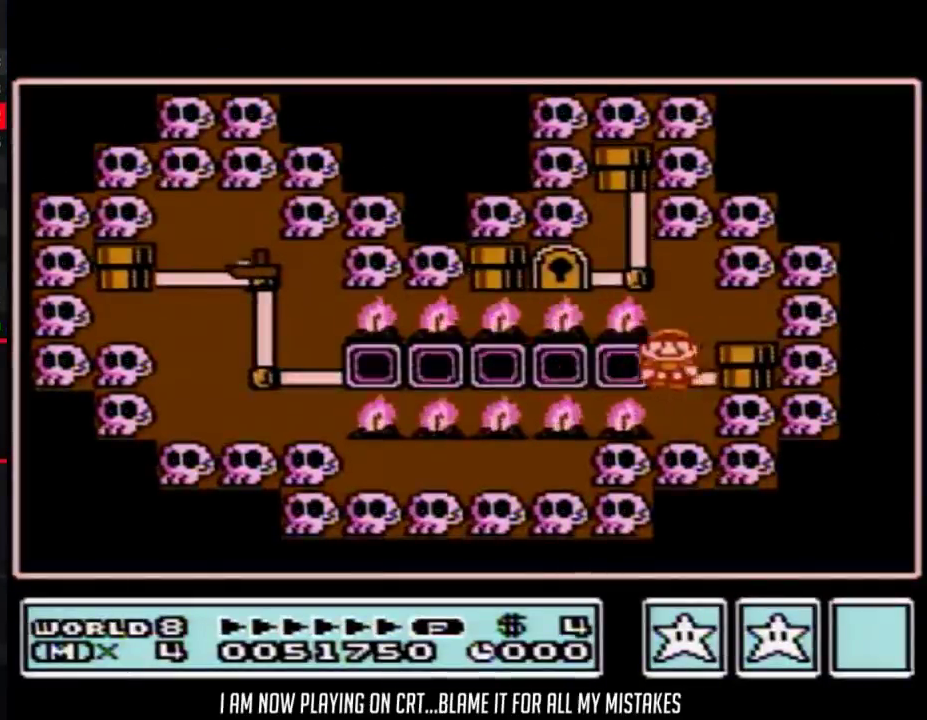
{"dt_ms": 500, "buttons": ["DPAD_LEFT"], "events": [[117, "DPAD_LEFT", "up"], [183, "DPAD_LEFT", "down"], [367, "DPAD_LEFT", "up"], [467, "DPAD_LEFT", "down"]]}
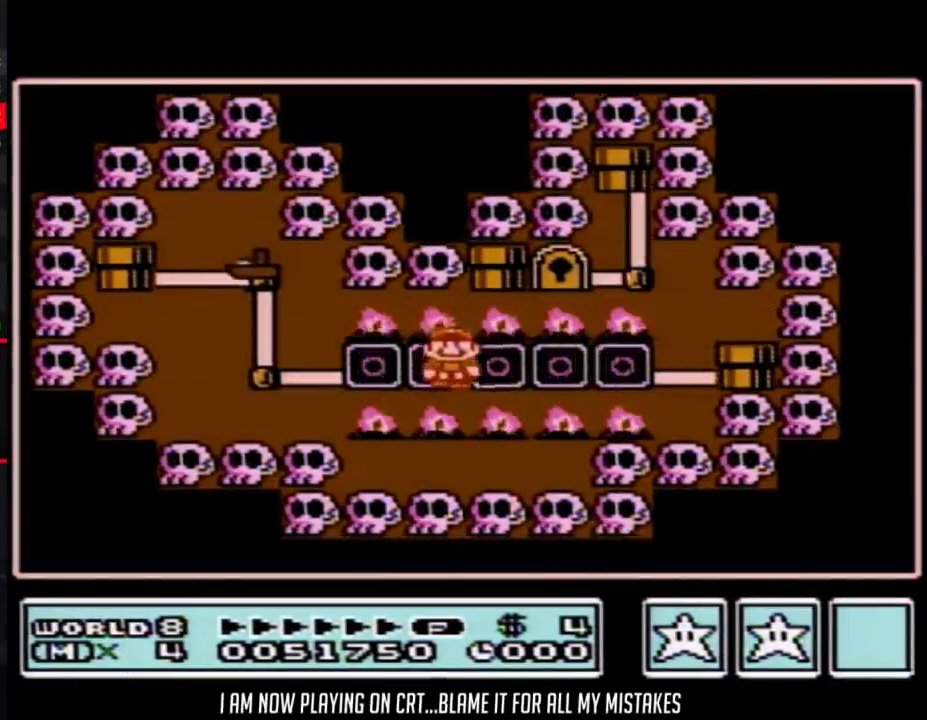
{"dt_ms": 500, "buttons": [], "events": [[183, "DPAD_LEFT", "up"], [283, "DPAD_LEFT", "down"], [467, "DPAD_LEFT", "up"]]}
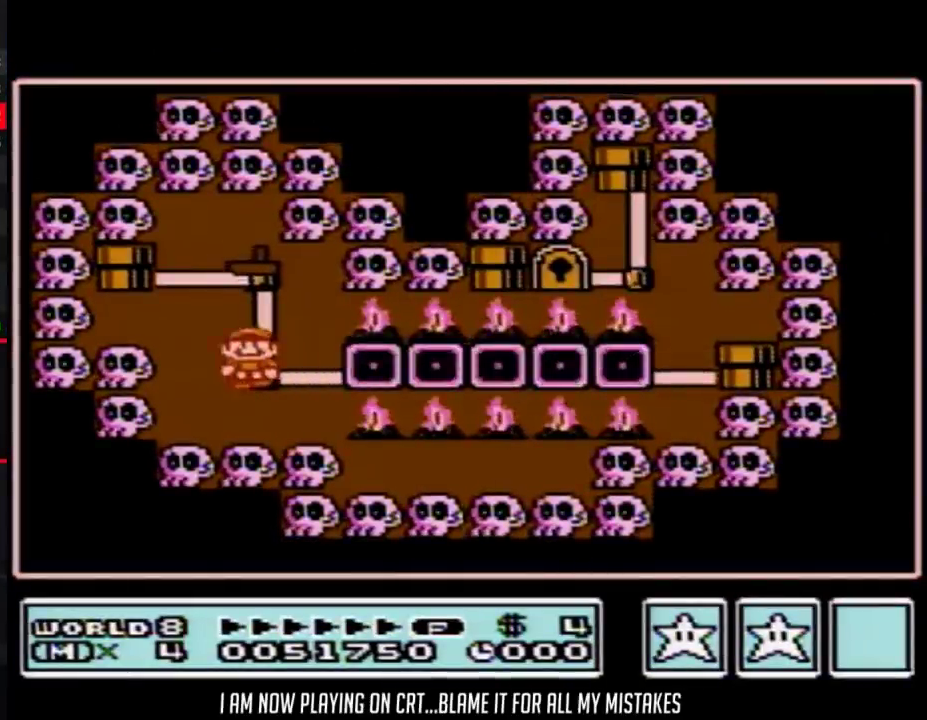
{"dt_ms": 500, "buttons": ["DPAD_UP"], "events": [[67, "DPAD_UP", "down"]]}
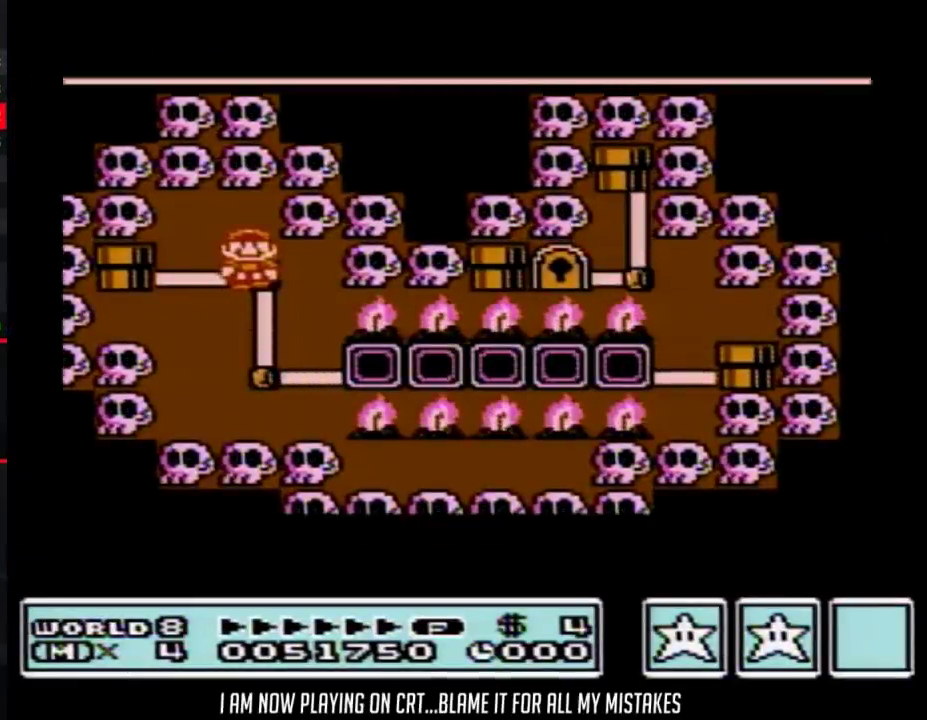
{"dt_ms": 500, "buttons": ["DPAD_UP"], "events": []}
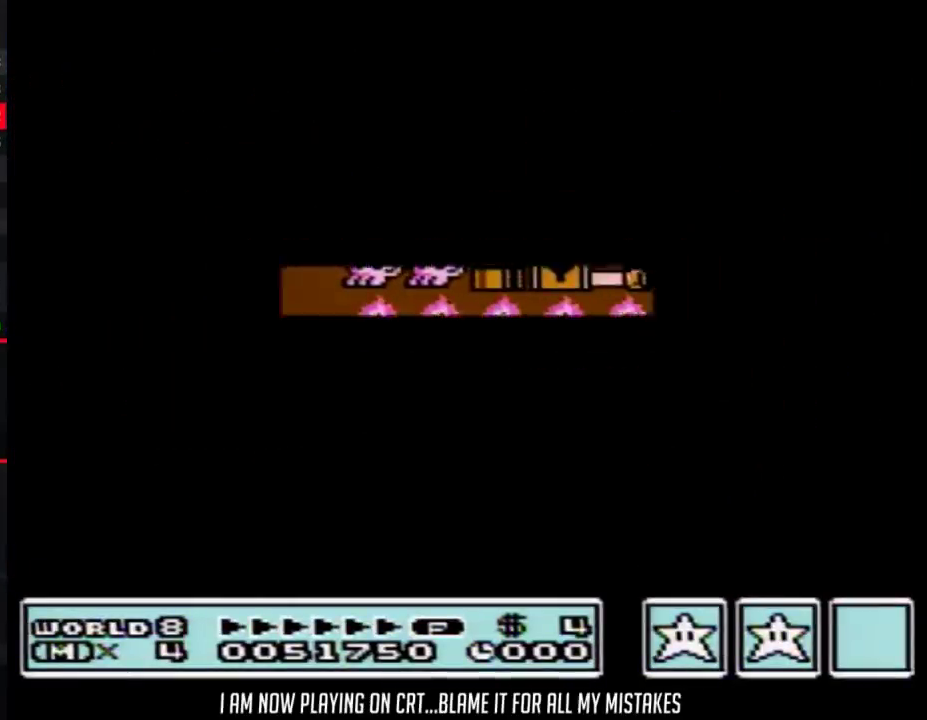
{"dt_ms": 500, "buttons": ["B", "DPAD_RIGHT"], "events": [[283, "DPAD_UP", "up"], [333, "B", "down"], [333, "DPAD_RIGHT", "down"]]}
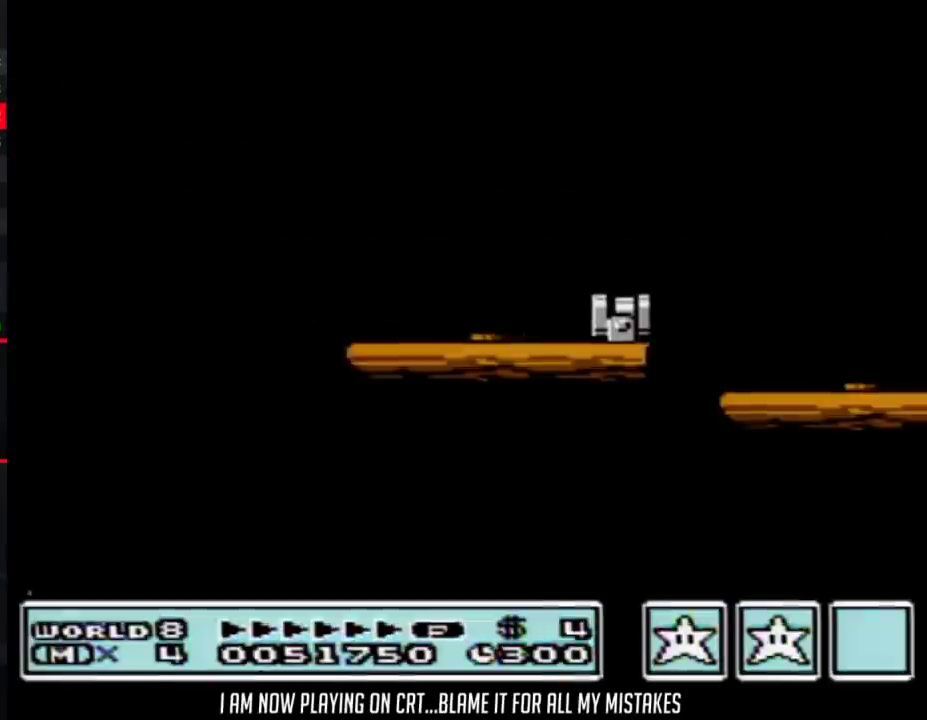
{"dt_ms": 500, "buttons": ["DPAD_RIGHT"], "events": [[467, "B", "up"]]}
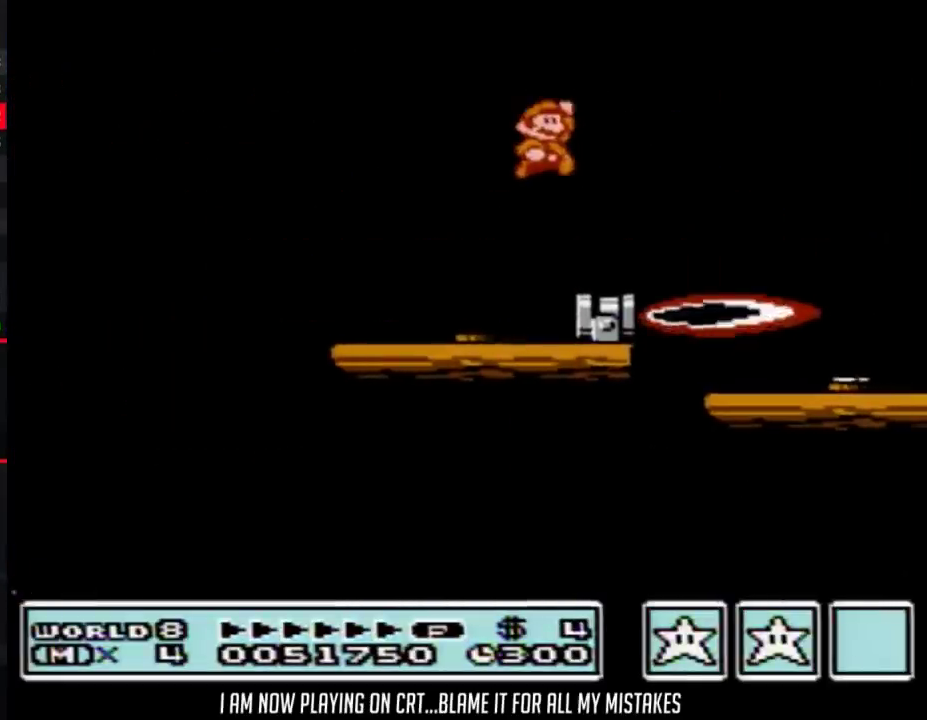
{"dt_ms": 500, "buttons": ["A", "B", "DPAD_RIGHT"], "events": [[183, "B", "down"], [500, "A", "down"]]}
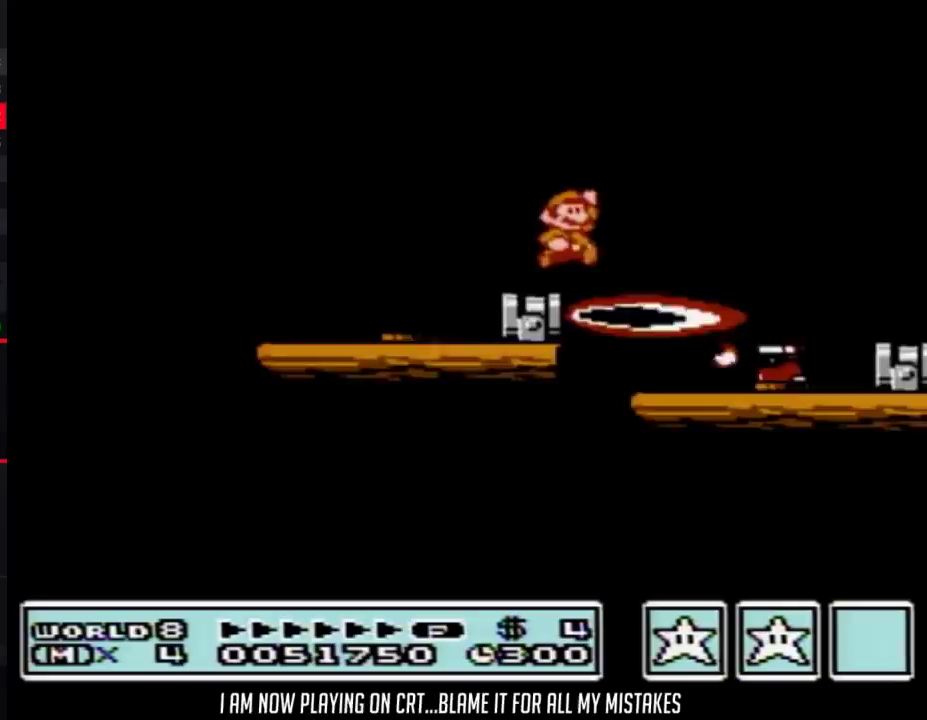
{"dt_ms": 500, "buttons": ["B", "DPAD_LEFT"], "events": [[183, "A", "up"], [183, "B", "up"], [283, "B", "down"], [317, "DPAD_RIGHT", "up"], [500, "DPAD_LEFT", "down"]]}
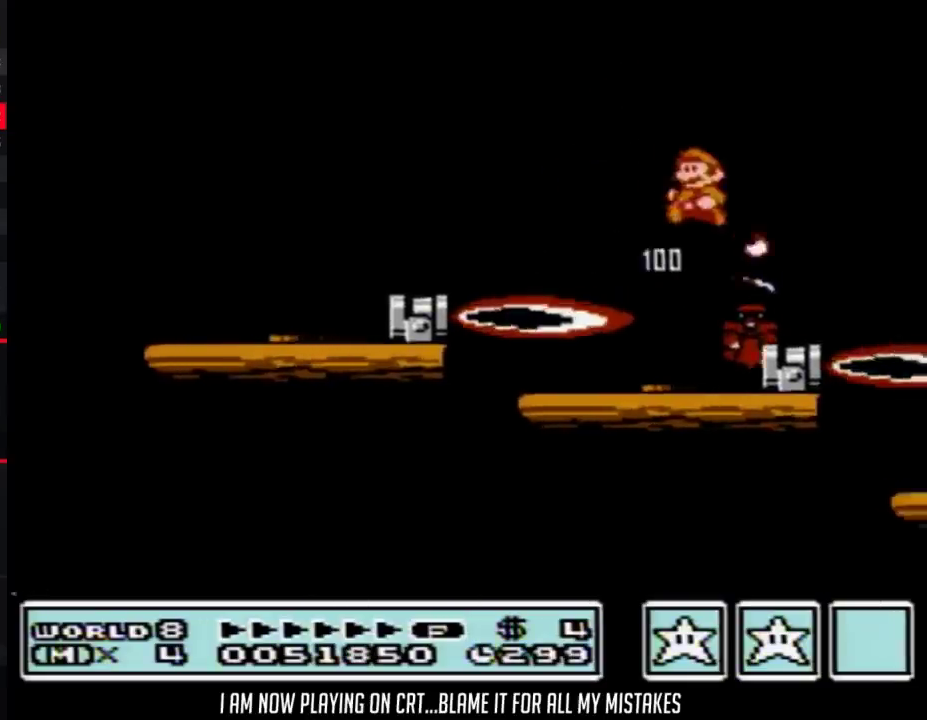
{"dt_ms": 500, "buttons": ["B"], "events": [[283, "DPAD_LEFT", "up"]]}
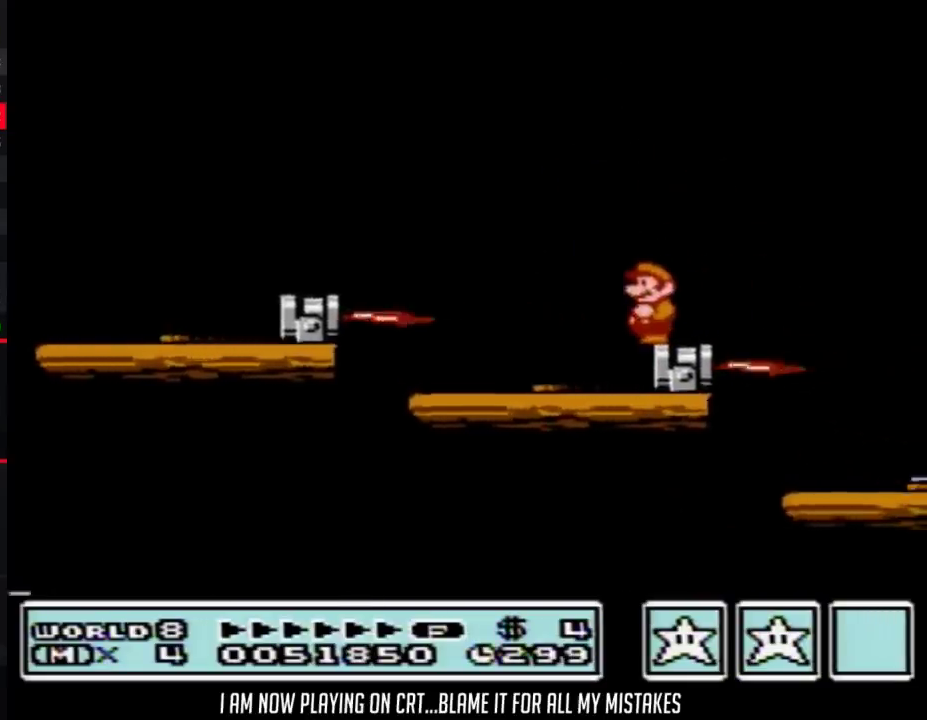
{"dt_ms": 500, "buttons": ["B", "DPAD_RIGHT"], "events": [[150, "B", "up"], [150, "DPAD_RIGHT", "down"], [250, "B", "down"]]}
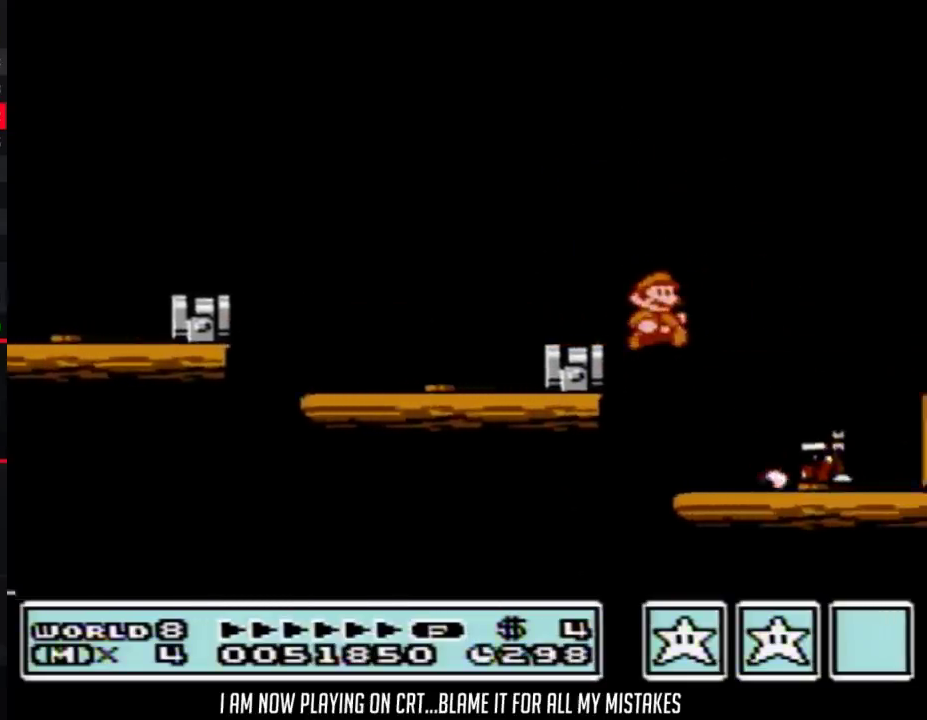
{"dt_ms": 500, "buttons": ["A", "B"], "events": [[50, "DPAD_RIGHT", "up"], [133, "DPAD_RIGHT", "down"], [433, "A", "down"], [433, "DPAD_RIGHT", "up"]]}
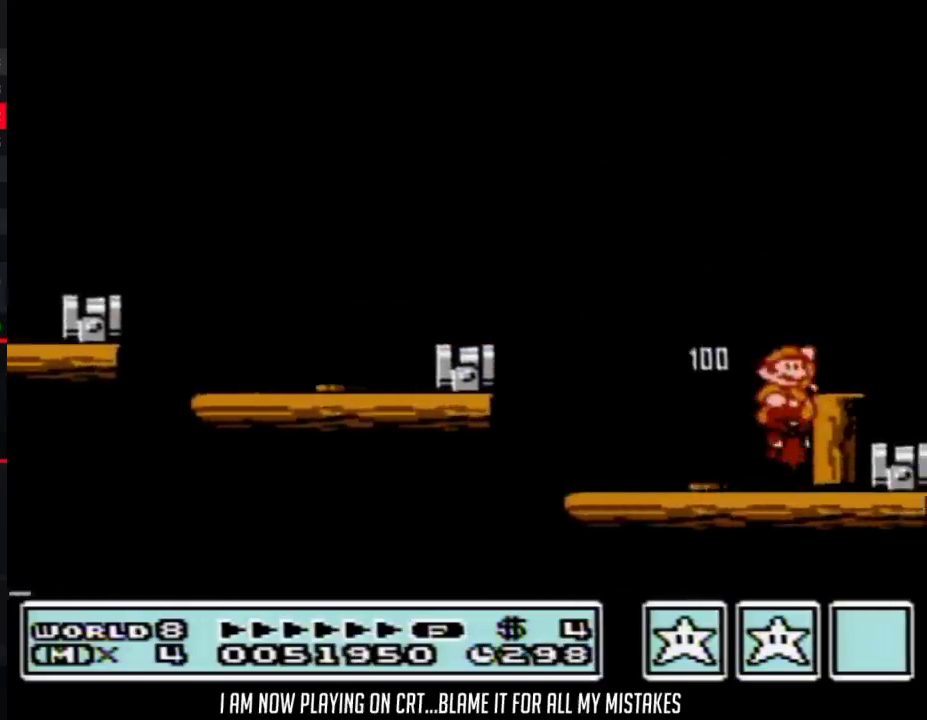
{"dt_ms": 500, "buttons": ["B"], "events": [[50, "DPAD_RIGHT", "down"], [117, "A", "up"], [217, "DPAD_RIGHT", "up"], [250, "DPAD_LEFT", "down"], [433, "DPAD_LEFT", "up"]]}
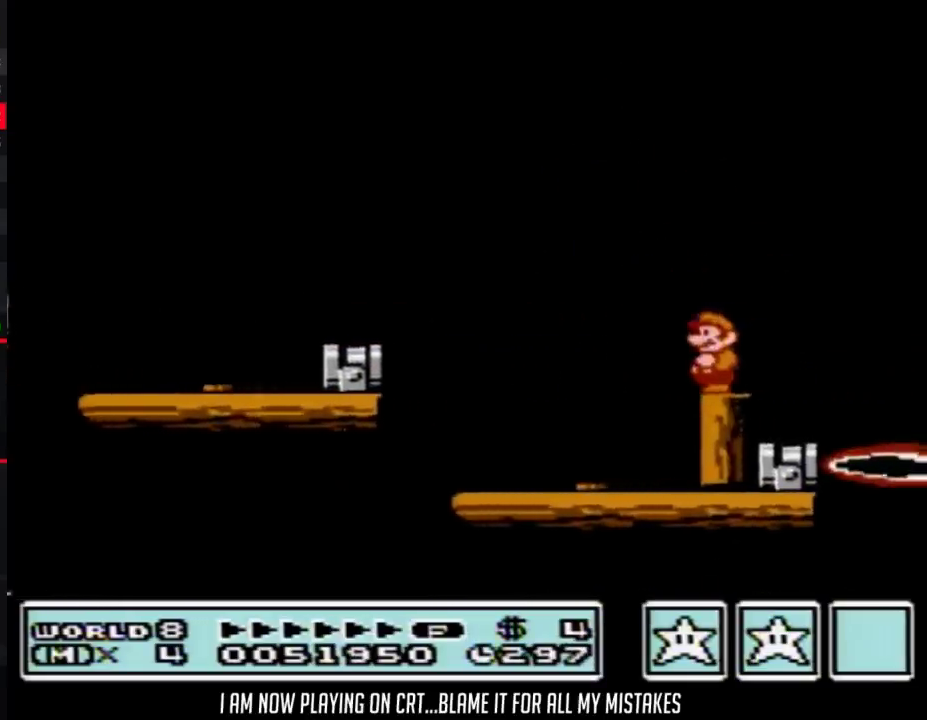
{"dt_ms": 500, "buttons": ["B", "DPAD_LEFT"], "events": [[133, "DPAD_DOWN", "down"], [250, "DPAD_DOWN", "up"], [467, "DPAD_LEFT", "down"]]}
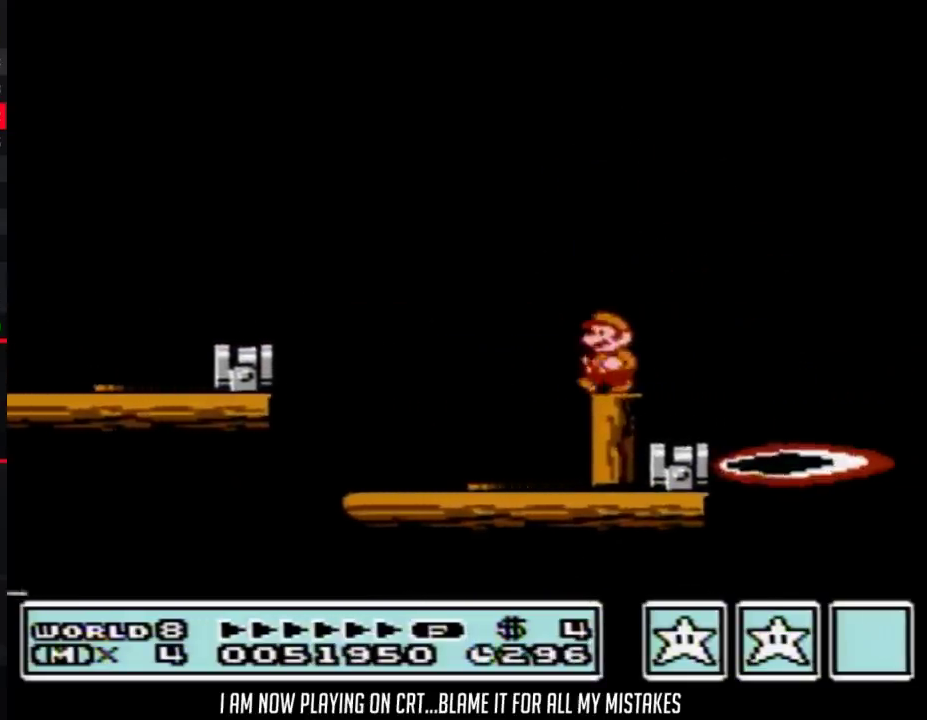
{"dt_ms": 500, "buttons": ["B"], "events": [[33, "DPAD_LEFT", "up"]]}
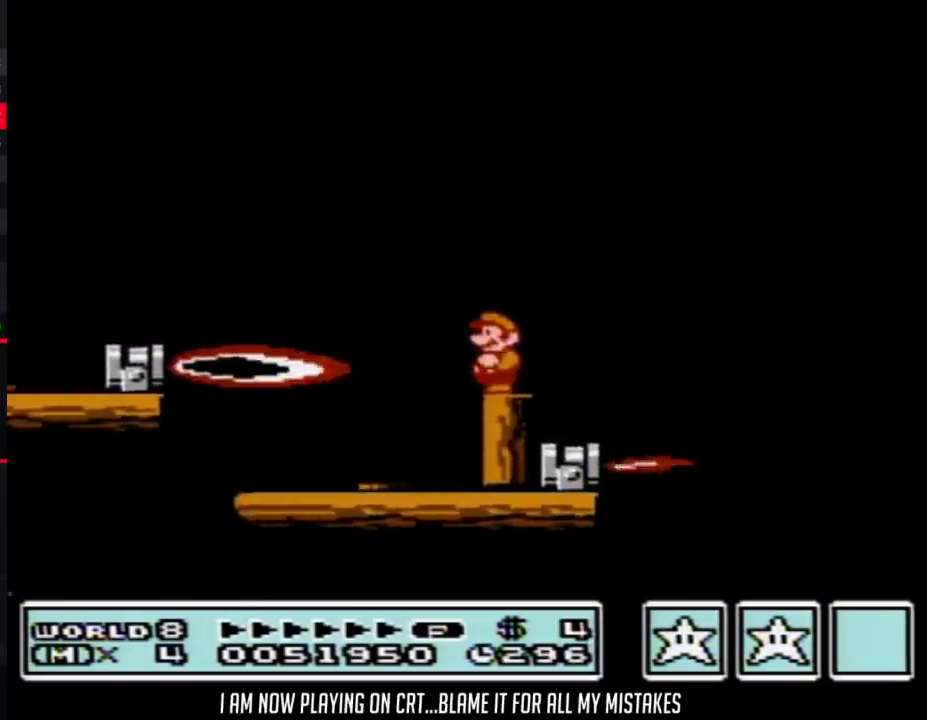
{"dt_ms": 500, "buttons": ["A", "B", "DPAD_RIGHT"], "events": [[150, "DPAD_RIGHT", "down"], [300, "A", "down"]]}
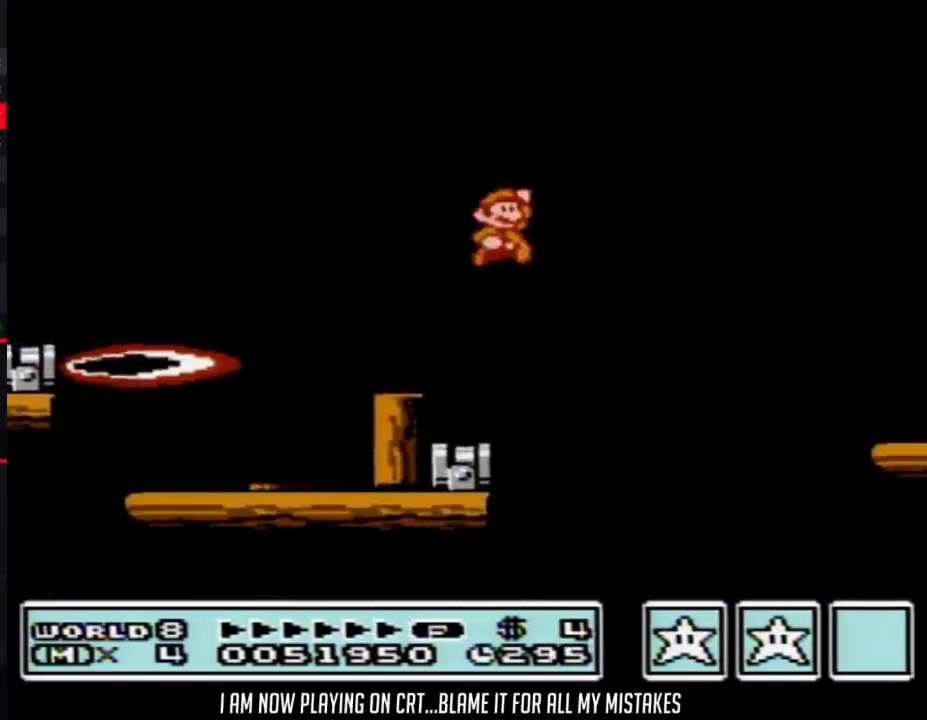
{"dt_ms": 500, "buttons": ["B"], "events": [[283, "A", "up"], [400, "DPAD_RIGHT", "up"]]}
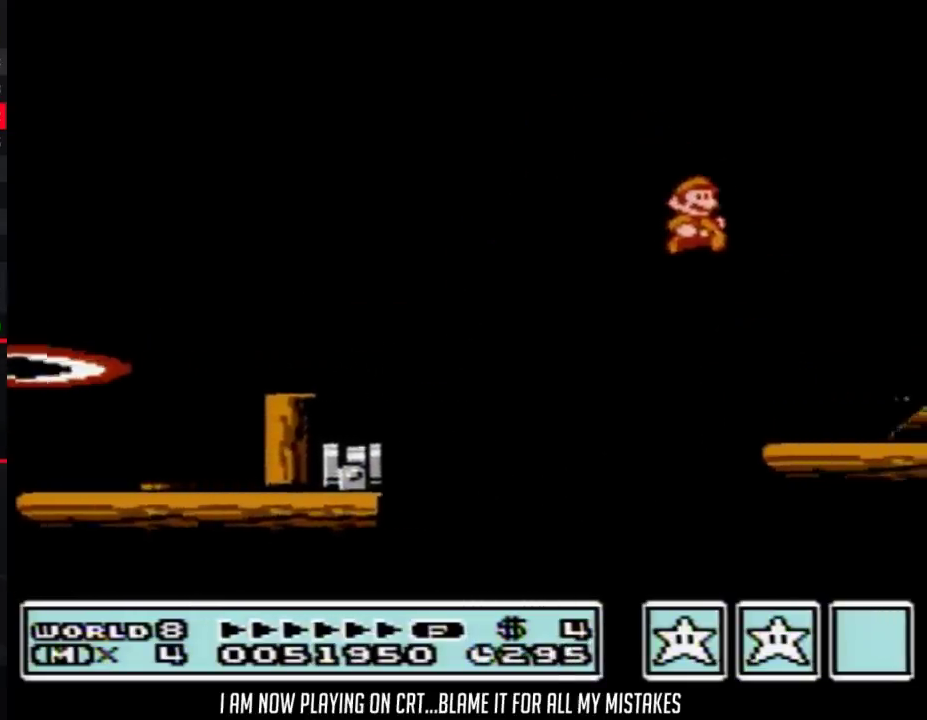
{"dt_ms": 500, "buttons": ["A", "B", "DPAD_RIGHT"], "events": [[117, "DPAD_RIGHT", "down"], [250, "DPAD_RIGHT", "up"], [333, "A", "down"], [500, "DPAD_RIGHT", "down"]]}